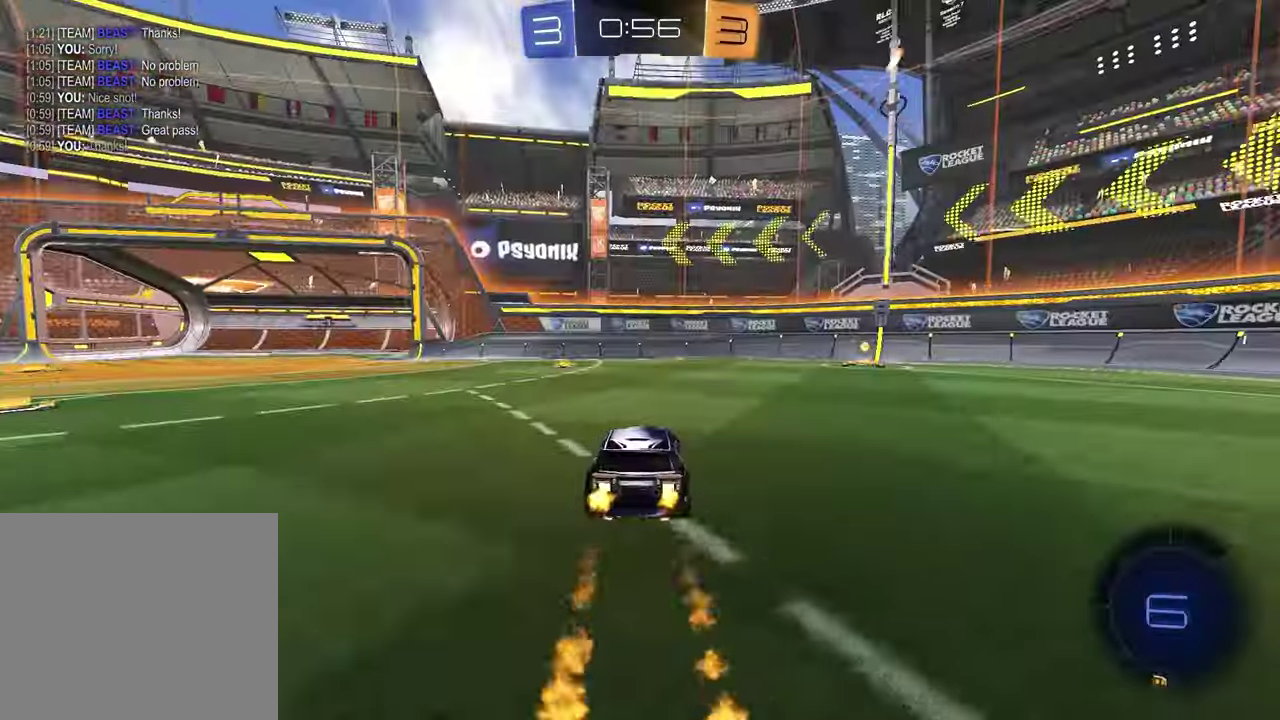
Gameplay with a controller (PlayStation layout); each line is a JSON object with the inputs held at the frame after it. "events" lists button and stick changes between this image and that frame as [ms after this image, input, new state], when the widget could be followed in between.
{"buttons": ["L1"], "left_stick": "right", "right_stick": "center", "events": [[17, "R1", "up"], [100, "TRIANGLE", "down"], [217, "TRIANGLE", "up"], [233, "left_stick", "center"], [400, "R2", "up"], [450, "left_stick", "right"], [500, "L1", "down"]]}
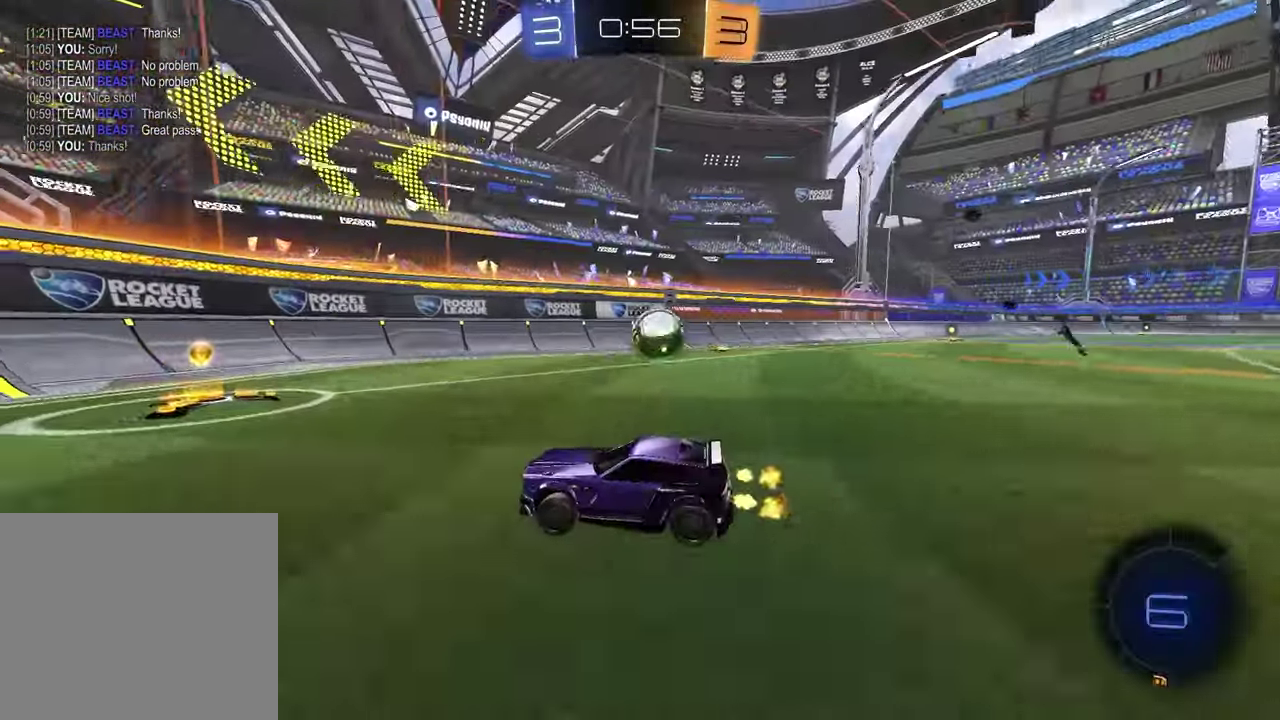
{"buttons": ["R2"], "left_stick": "center", "right_stick": "center", "events": [[150, "L1", "up"], [200, "R2", "down"], [467, "left_stick", "center"]]}
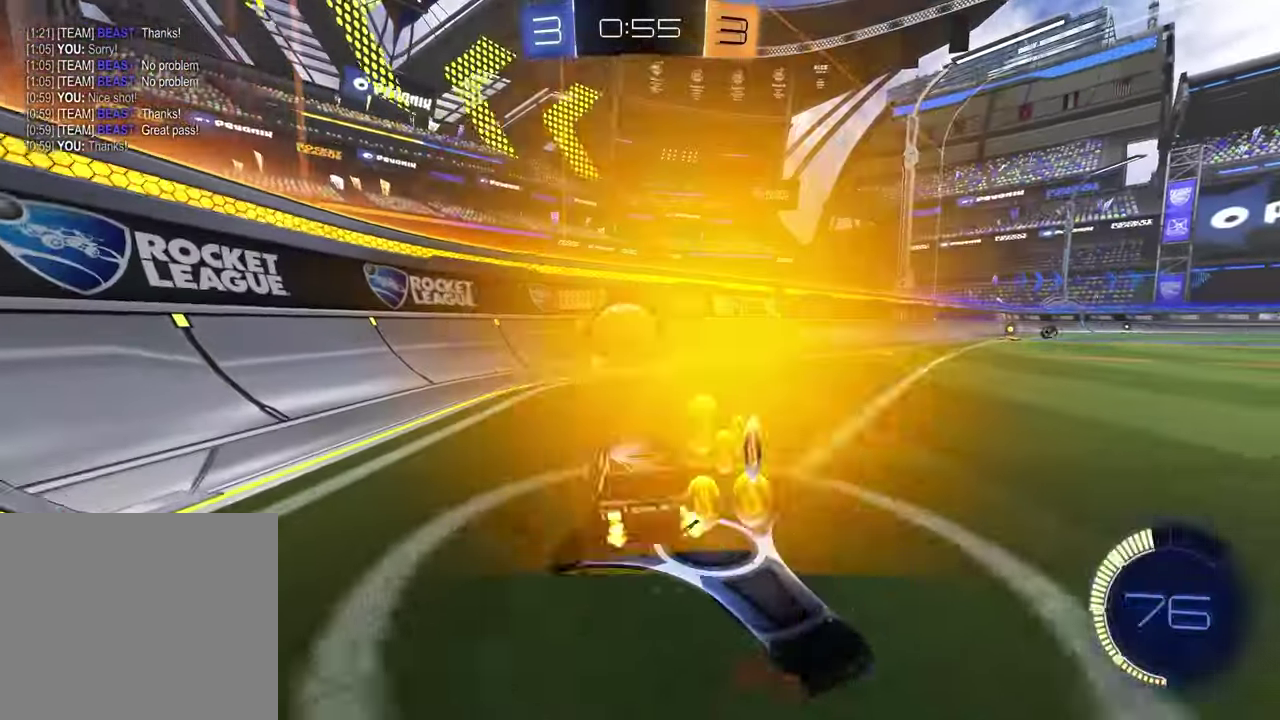
{"buttons": ["R1", "R2"], "left_stick": "center", "right_stick": "center", "events": [[133, "left_stick", "left"], [150, "L1", "down"], [317, "L1", "up"], [467, "R1", "down"], [500, "left_stick", "center"]]}
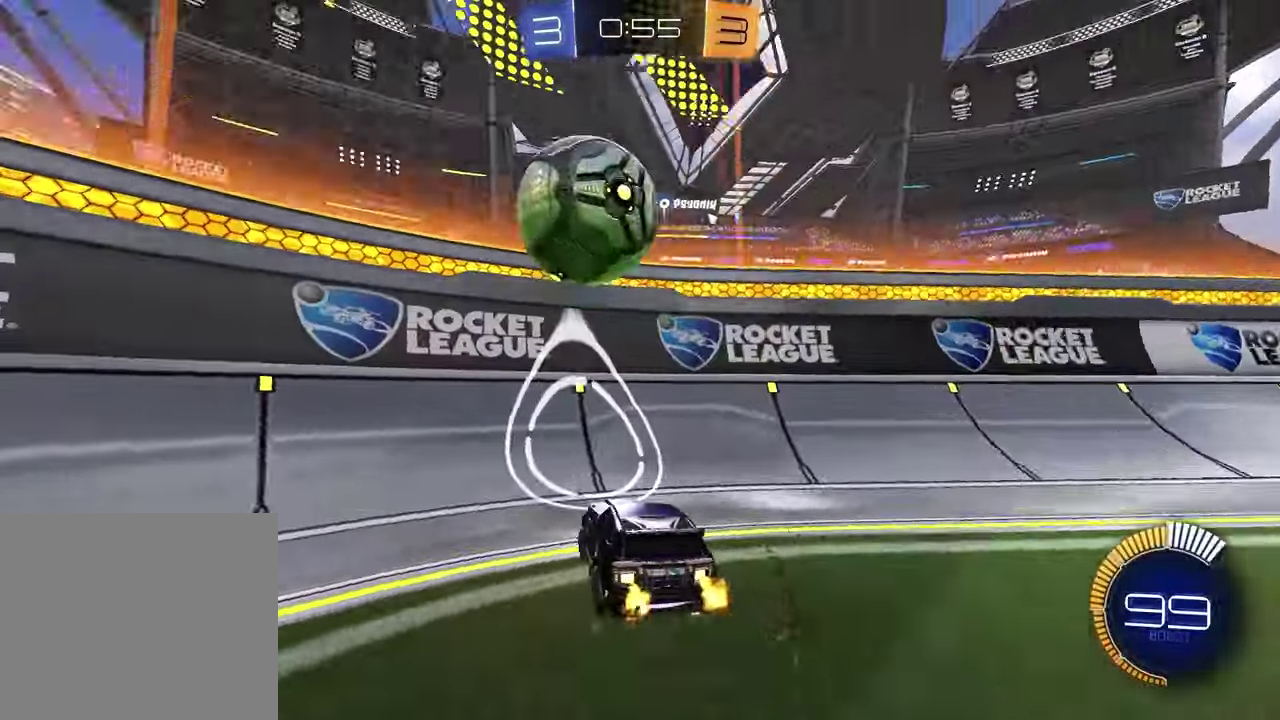
{"buttons": ["R1", "R2"], "left_stick": "left", "right_stick": "center", "events": [[117, "R1", "up"], [133, "left_stick", "left"], [233, "R1", "down"]]}
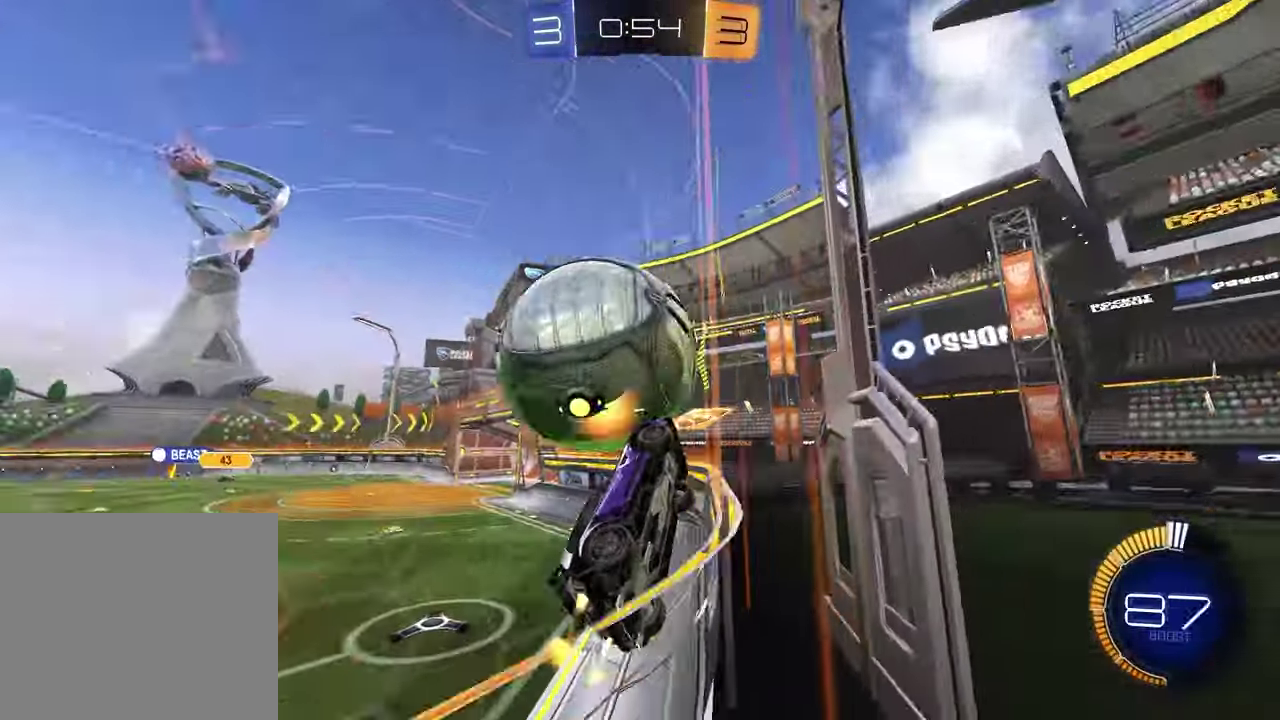
{"buttons": ["R1", "R2"], "left_stick": "up-left", "right_stick": "center", "events": [[50, "left_stick", "center"], [300, "left_stick", "left"], [500, "left_stick", "up-left"]]}
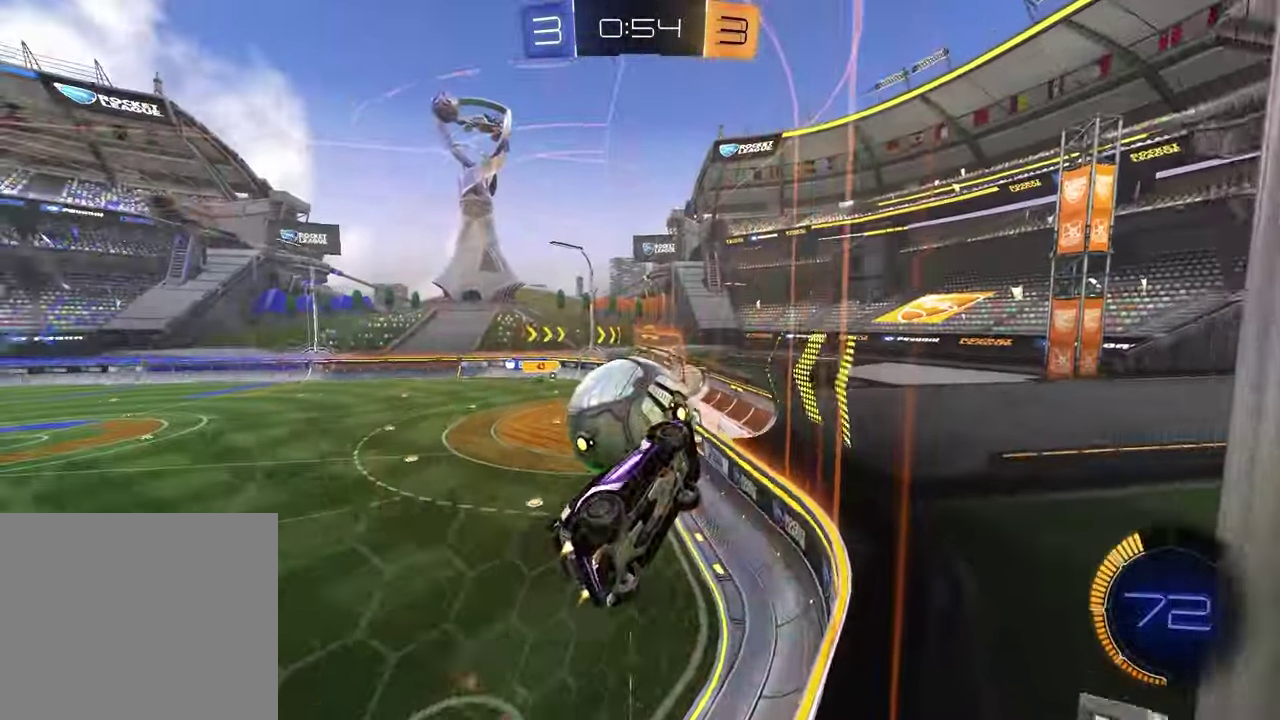
{"buttons": ["R1", "R2"], "left_stick": "center", "right_stick": "center", "events": [[50, "left_stick", "left"], [100, "R1", "up"], [200, "left_stick", "right"], [283, "R1", "down"], [350, "left_stick", "left"], [483, "left_stick", "center"]]}
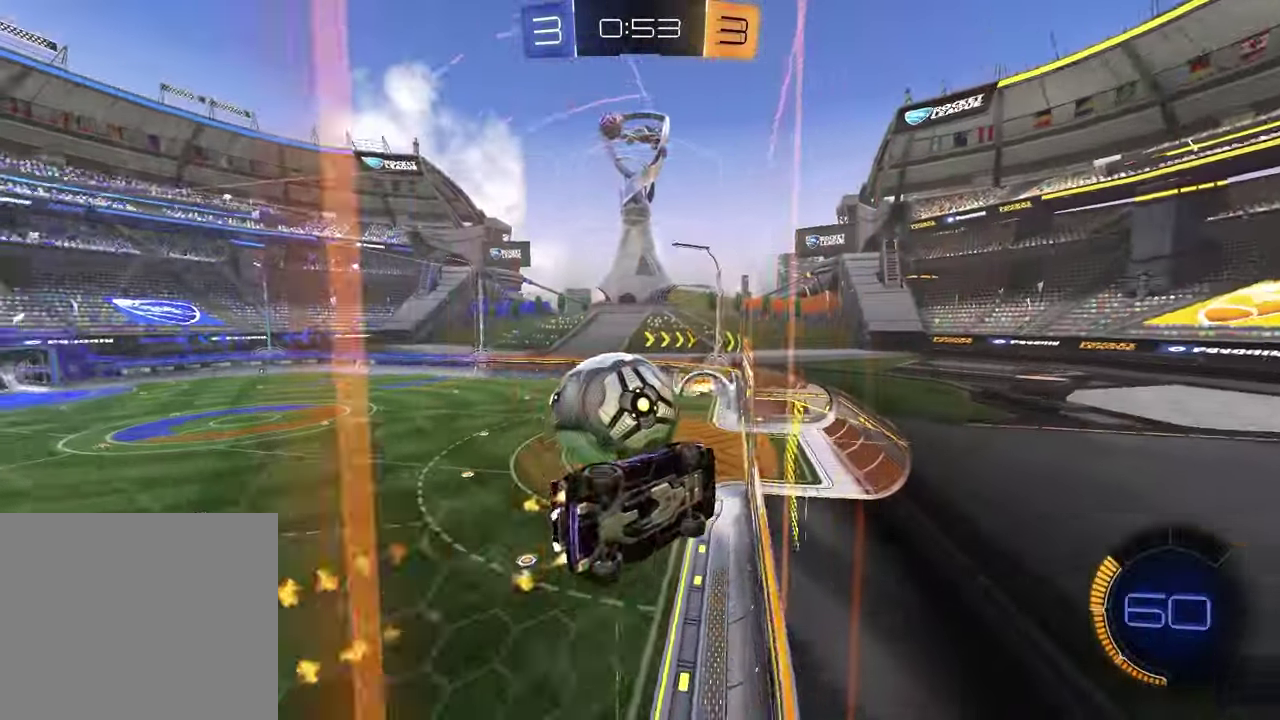
{"buttons": ["R2"], "left_stick": "center", "right_stick": "center", "events": [[50, "CROSS", "down"], [50, "left_stick", "up-left"], [167, "left_stick", "left"], [250, "CROSS", "up"], [283, "R1", "up"], [283, "left_stick", "center"]]}
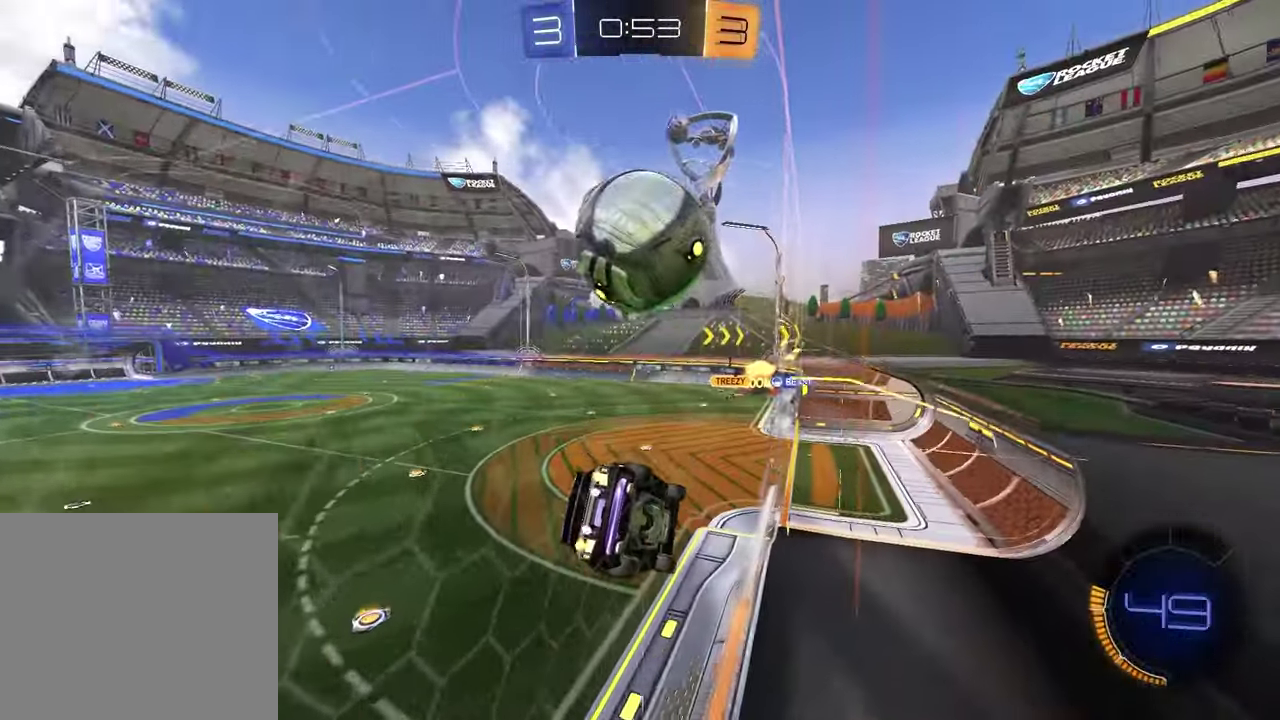
{"buttons": ["R2"], "left_stick": "left", "right_stick": "center", "events": [[167, "left_stick", "left"], [283, "R1", "down"], [383, "R1", "up"]]}
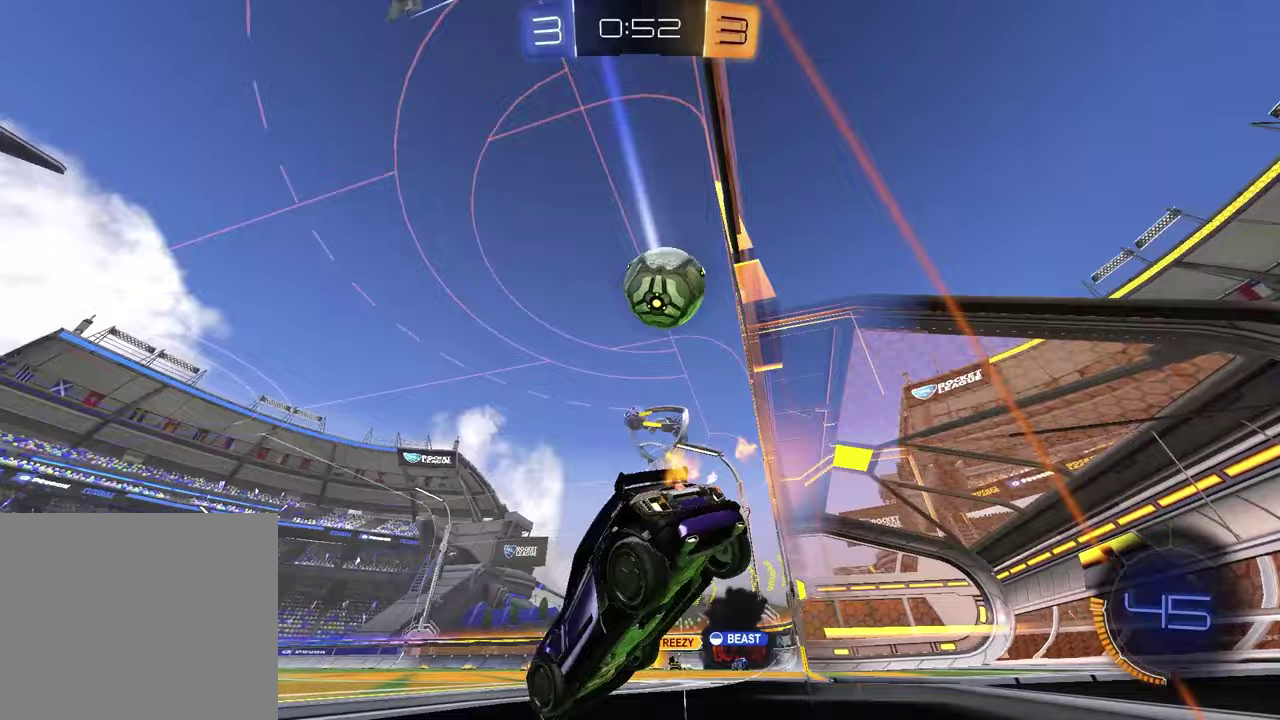
{"buttons": ["R2"], "left_stick": "center", "right_stick": "center", "events": [[450, "left_stick", "center"]]}
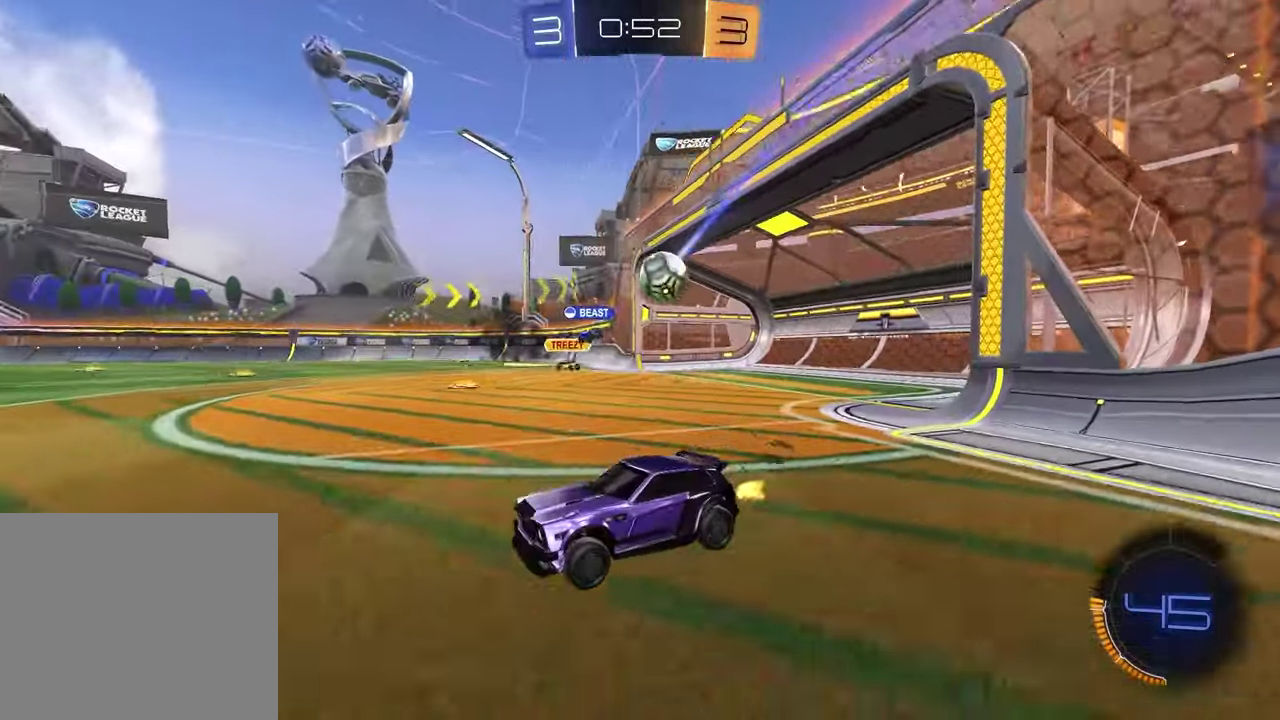
{"buttons": ["R2"], "left_stick": "center", "right_stick": "center", "events": []}
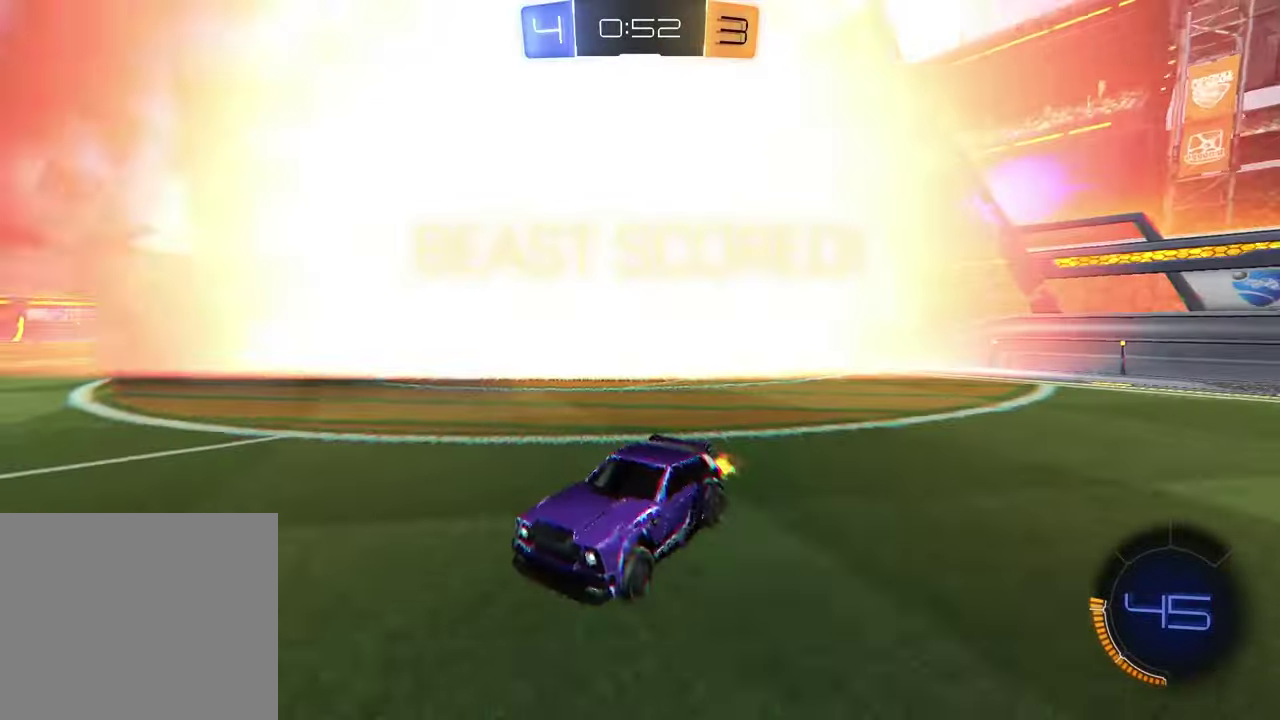
{"buttons": ["TRIANGLE"], "left_stick": "center", "right_stick": "center", "events": [[100, "R2", "up"], [150, "DPAD_LEFT", "down"], [217, "DPAD_LEFT", "up"], [317, "DPAD_UP", "down"], [433, "DPAD_UP", "up"], [467, "TRIANGLE", "down"]]}
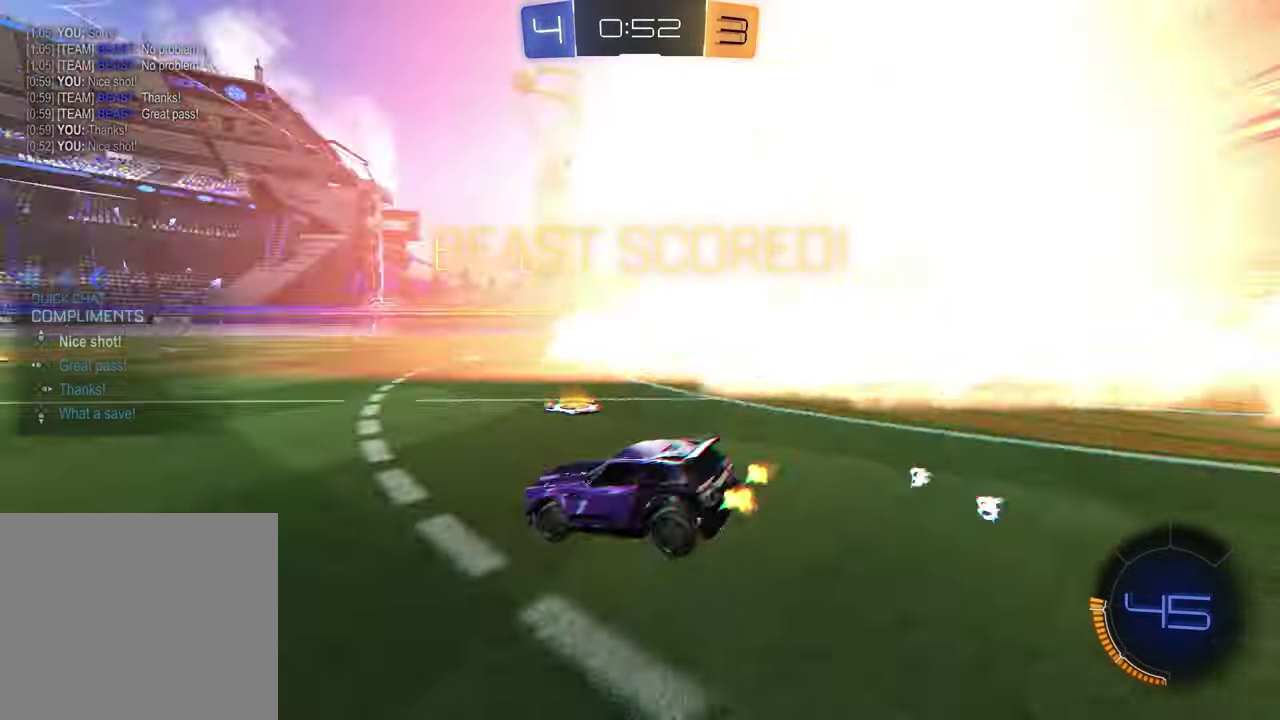
{"buttons": ["L1"], "left_stick": "down-right", "right_stick": "center", "events": [[67, "TRIANGLE", "up"], [100, "L1", "down"], [150, "left_stick", "up-right"], [433, "left_stick", "down-right"]]}